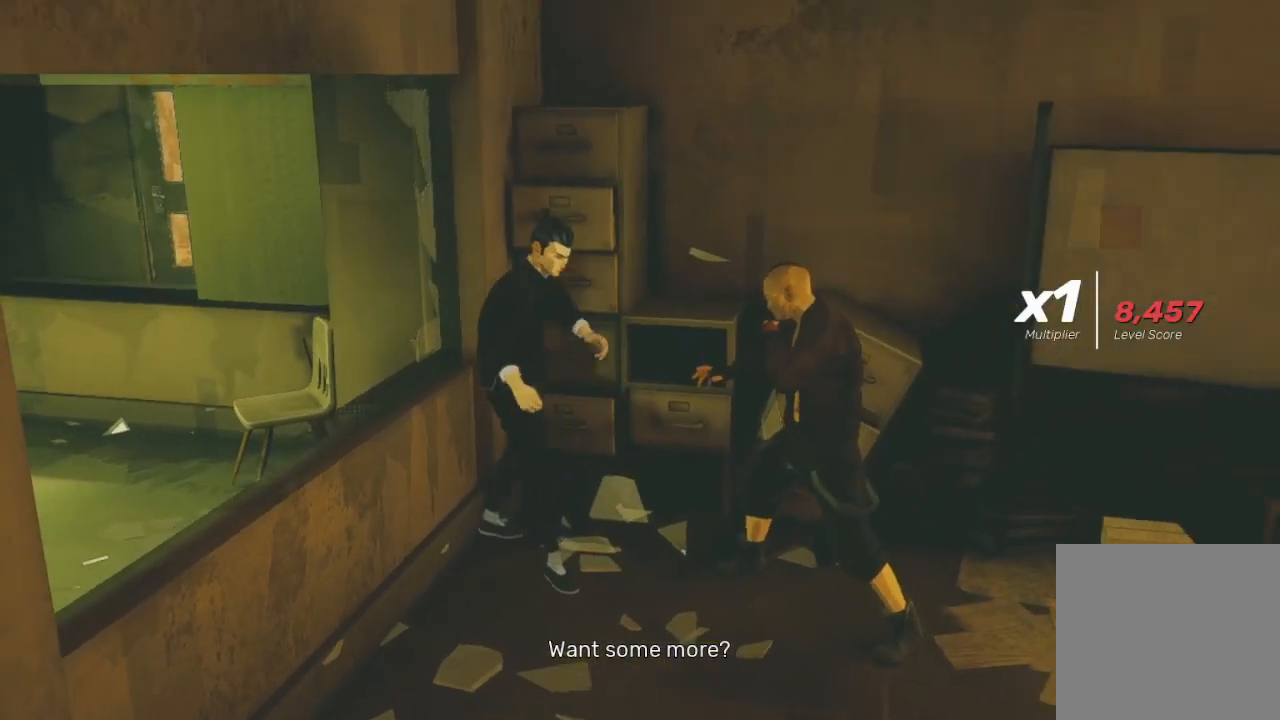
Gameplay with a controller (Xbox layout); each line is a JSON object with the inputs held at the frame after it. "events" lists button and stick changes between this image and that frame as [ms after this image, input, new state], when the widget could be followed in between.
{"buttons": [], "left_stick": "center", "right_stick": "center", "events": []}
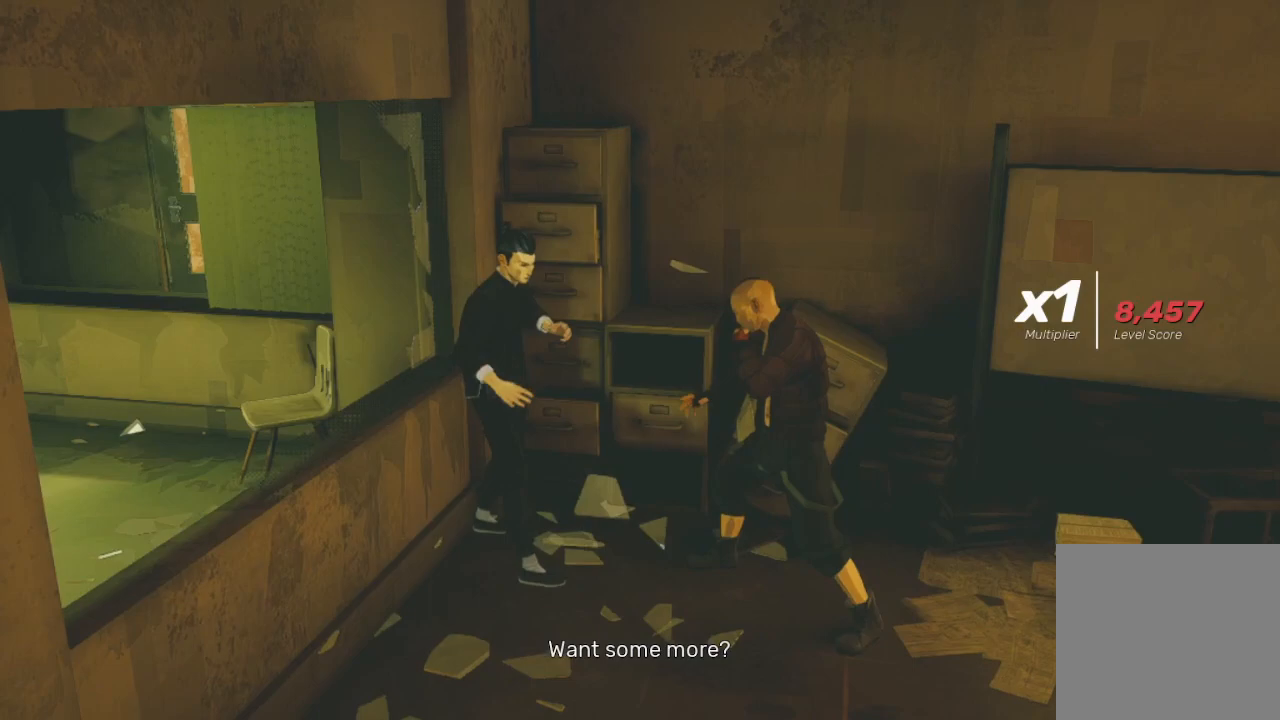
{"buttons": ["Y"], "left_stick": "down-left", "right_stick": "center", "events": [[167, "X", "down"], [167, "left_stick", "right"], [233, "X", "up"], [300, "Y", "down"], [433, "Y", "up"], [433, "left_stick", "down-left"], [500, "Y", "down"]]}
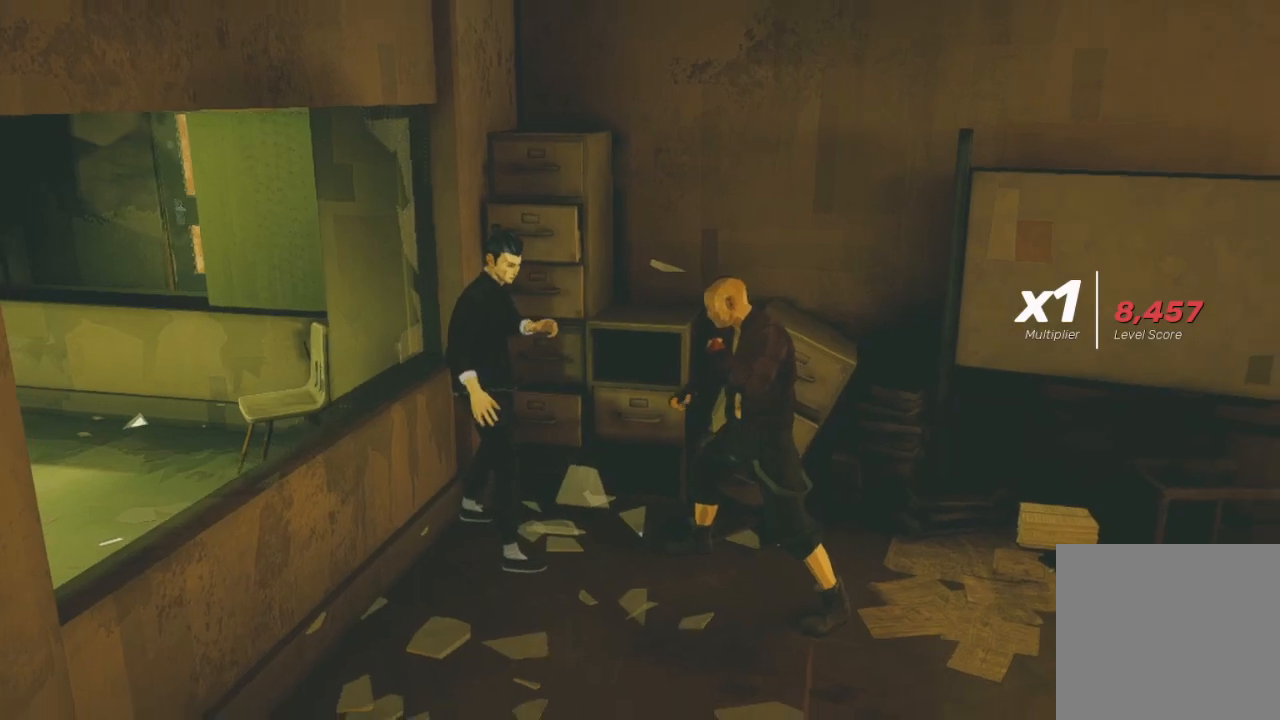
{"buttons": [], "left_stick": "up-right", "right_stick": "center", "events": [[100, "Y", "up"], [100, "left_stick", "up-right"], [167, "X", "down"], [200, "left_stick", "down-left"], [333, "X", "up"], [333, "Y", "down"], [367, "left_stick", "right"], [433, "Y", "up"], [433, "left_stick", "up-right"]]}
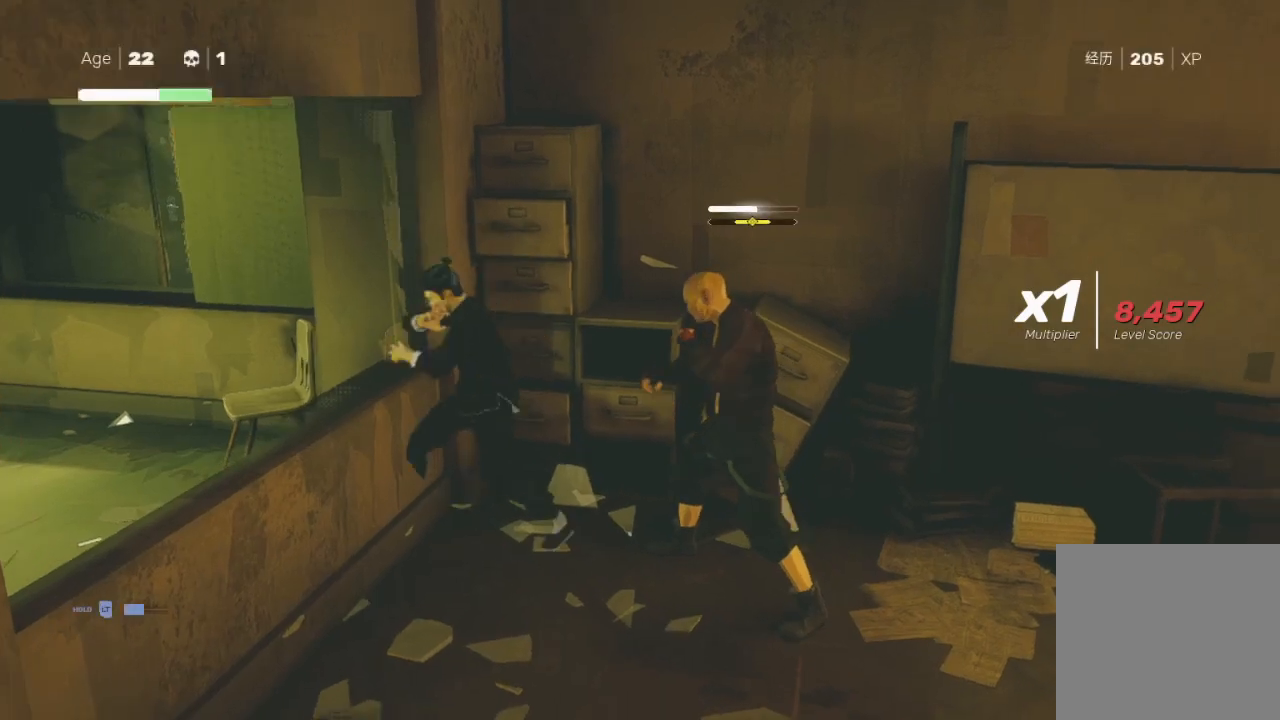
{"buttons": ["Y"], "left_stick": "right", "right_stick": "center", "events": [[33, "X", "down"], [100, "X", "up"], [100, "Y", "down"], [100, "left_stick", "down-left"], [200, "left_stick", "right"], [233, "Y", "up"], [267, "Y", "down"], [367, "Y", "up"], [367, "left_stick", "center"], [467, "Y", "down"], [467, "left_stick", "right"]]}
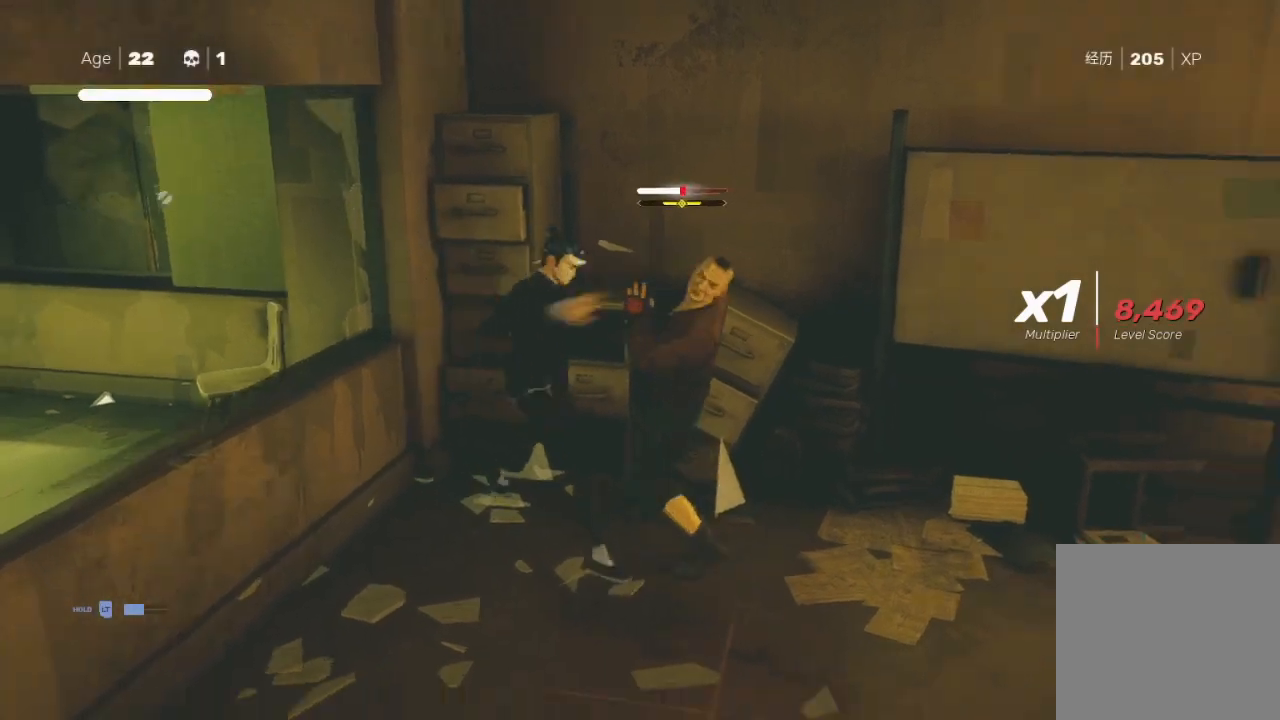
{"buttons": [], "left_stick": "down-right", "right_stick": "center", "events": [[100, "Y", "up"], [167, "left_stick", "center"], [233, "Y", "down"], [233, "left_stick", "right"], [300, "Y", "up"], [367, "Y", "down"], [367, "left_stick", "down-right"], [500, "Y", "up"]]}
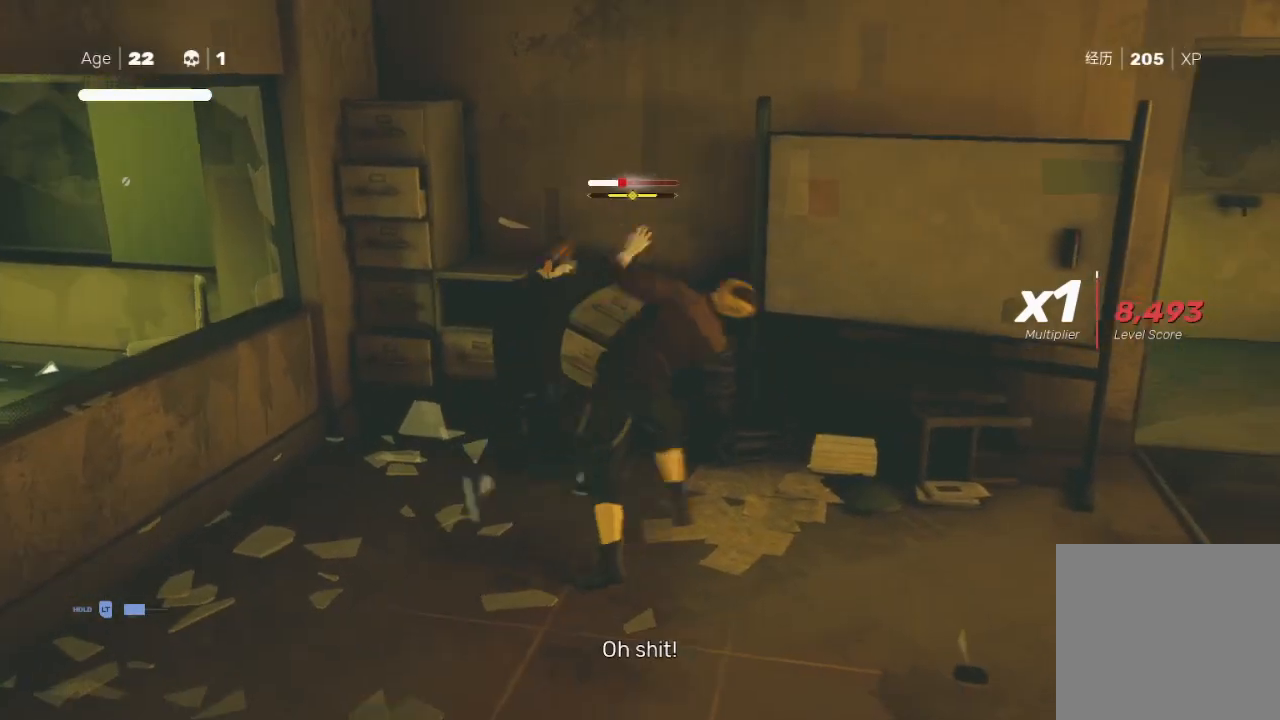
{"buttons": [], "left_stick": "right", "right_stick": "center", "events": [[100, "Y", "down"], [100, "left_stick", "down"], [200, "Y", "up"], [300, "left_stick", "right"], [333, "Y", "down"], [467, "Y", "up"]]}
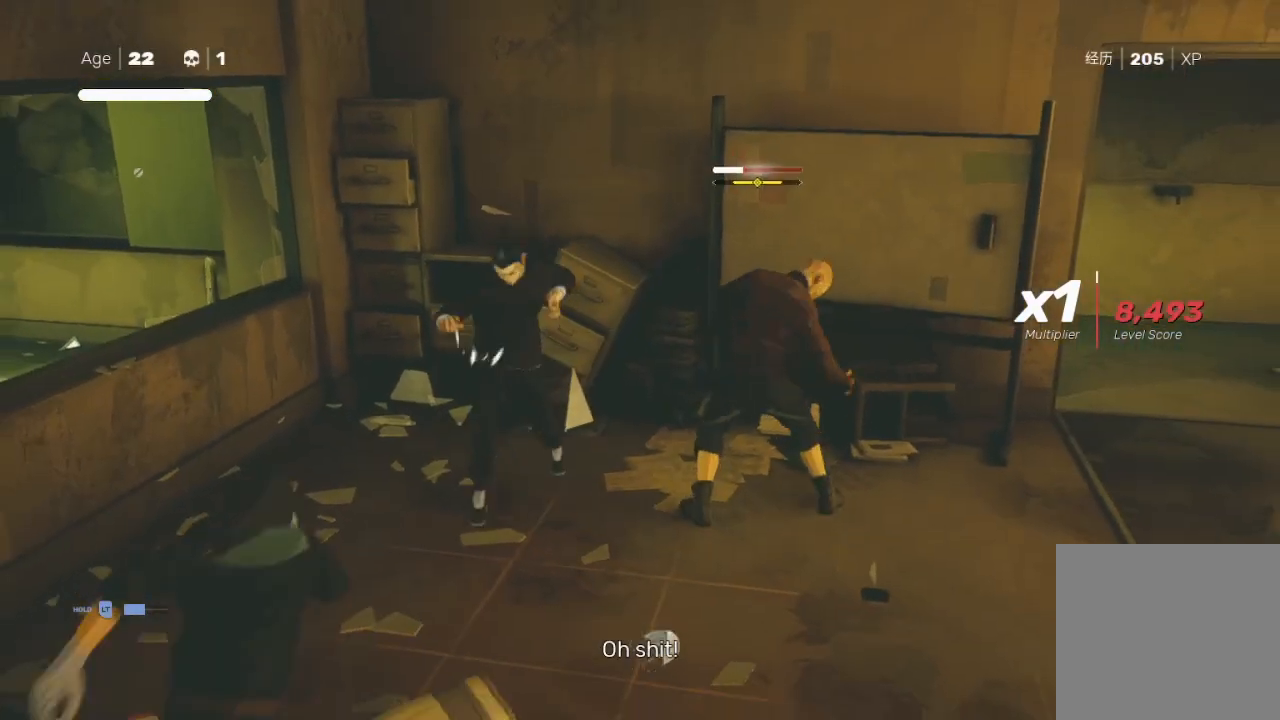
{"buttons": [], "left_stick": "down-right", "right_stick": "center", "events": [[33, "left_stick", "left"], [167, "left_stick", "right"], [200, "Y", "down"], [233, "left_stick", "up-right"], [333, "Y", "up"], [400, "Y", "down"], [433, "left_stick", "down-right"], [500, "Y", "up"]]}
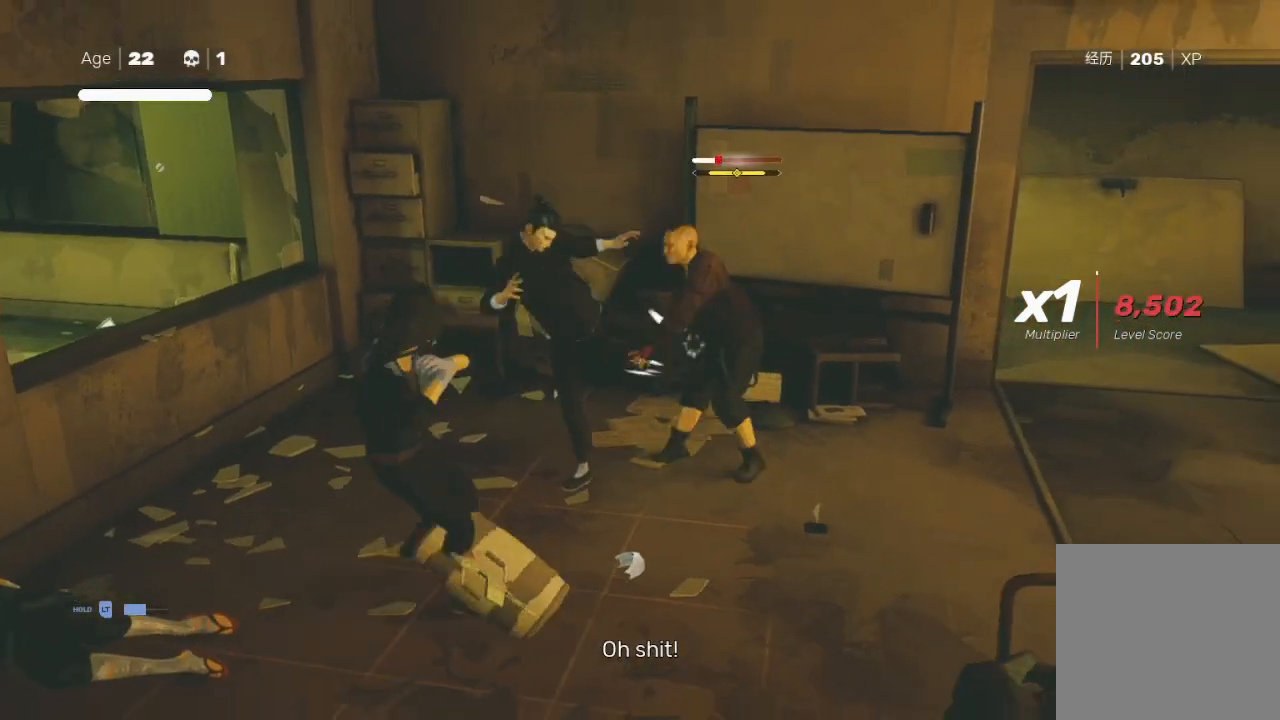
{"buttons": ["X", "L1"], "left_stick": "down", "right_stick": "center", "events": [[67, "B", "down"], [67, "Y", "down"], [133, "Y", "up"], [133, "left_stick", "down-left"], [167, "B", "up"], [200, "L1", "down"], [200, "L3", "down"], [200, "right_stick", "down-left"], [300, "L1", "up"], [300, "L3", "up"], [300, "right_stick", "center"], [367, "L1", "down"], [367, "L3", "down"], [367, "left_stick", "down"], [433, "X", "down"], [500, "L3", "up"]]}
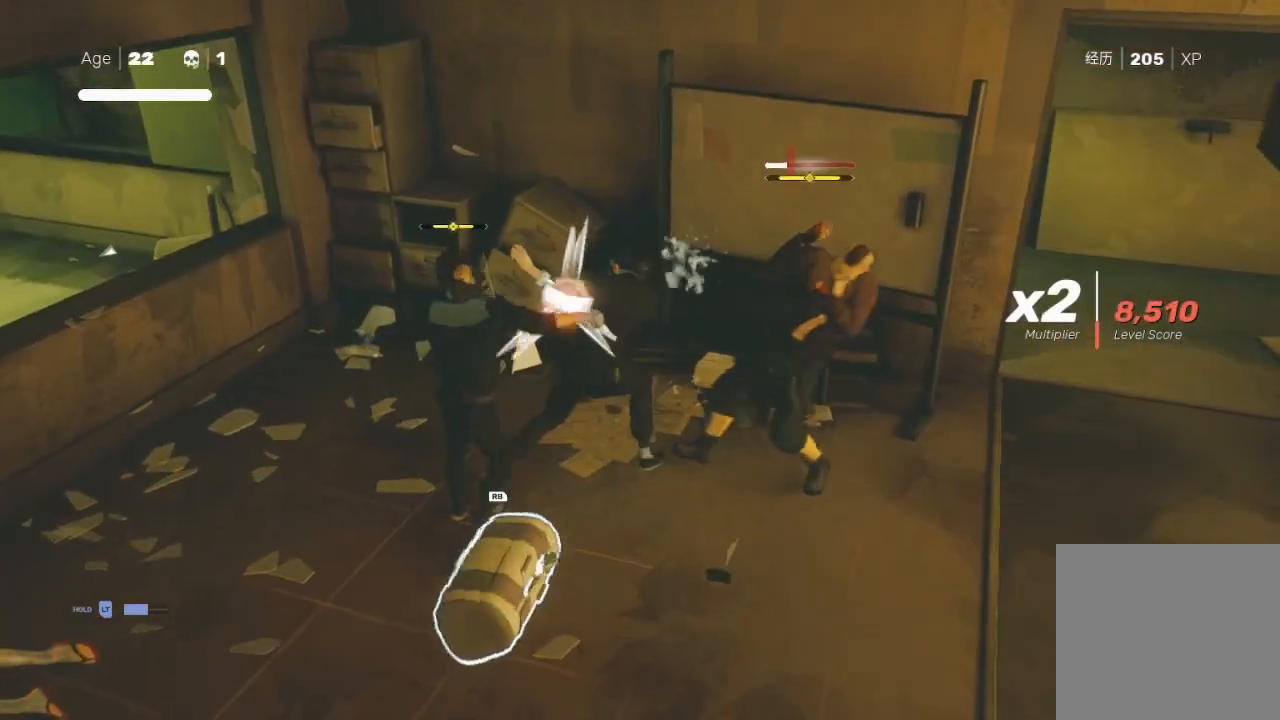
{"buttons": ["X", "L1"], "left_stick": "down-right", "right_stick": "center", "events": [[33, "L1", "up"], [67, "X", "up"], [100, "A", "down"], [100, "L1", "down"], [100, "L3", "down"], [100, "X", "down"], [167, "A", "up"], [167, "L1", "up"], [167, "L3", "up"], [167, "X", "up"], [200, "L1", "down"], [267, "L3", "down"], [267, "left_stick", "down-right"], [367, "X", "down"], [367, "left_stick", "down"], [400, "A", "down"], [400, "L3", "up"], [433, "A", "up"], [467, "X", "up"], [500, "X", "down"], [500, "left_stick", "down-right"]]}
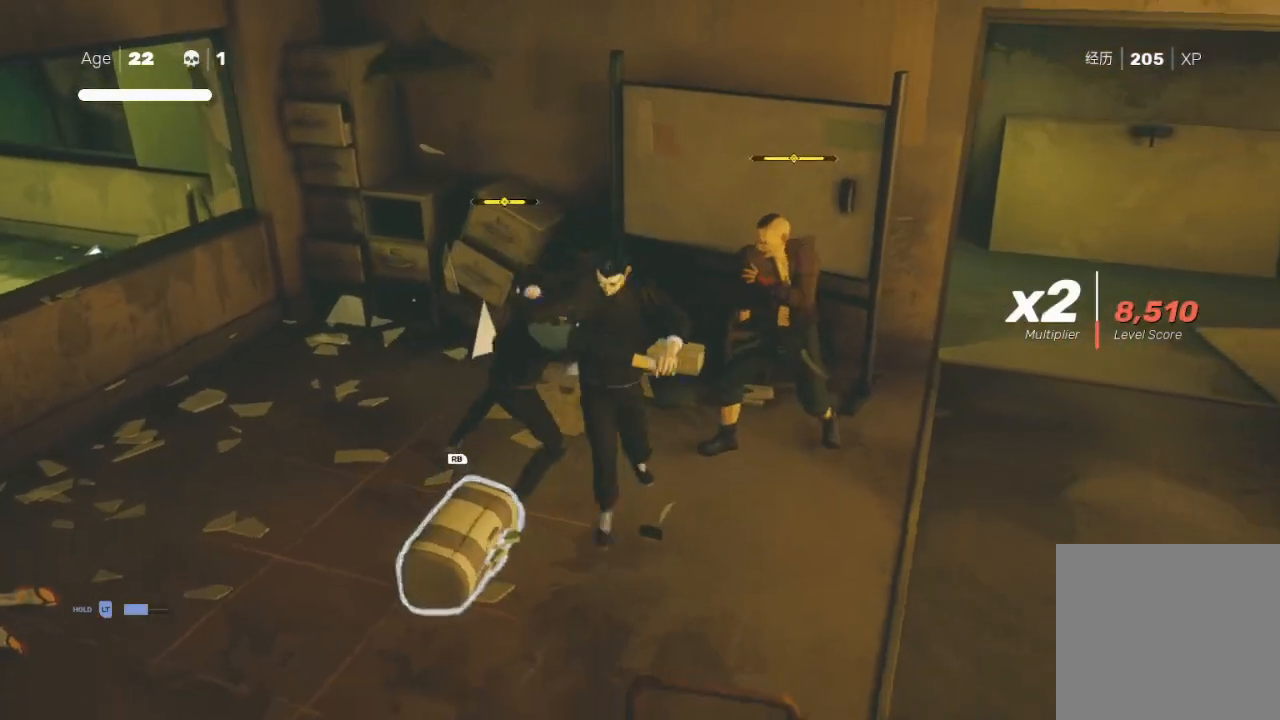
{"buttons": [], "left_stick": "up-right", "right_stick": "center", "events": [[33, "A", "down"], [133, "A", "up"], [133, "L1", "up"], [167, "A", "down"], [167, "X", "up"], [167, "left_stick", "center"], [233, "A", "up"], [300, "left_stick", "up-right"], [333, "Y", "down"], [367, "Y", "up"]]}
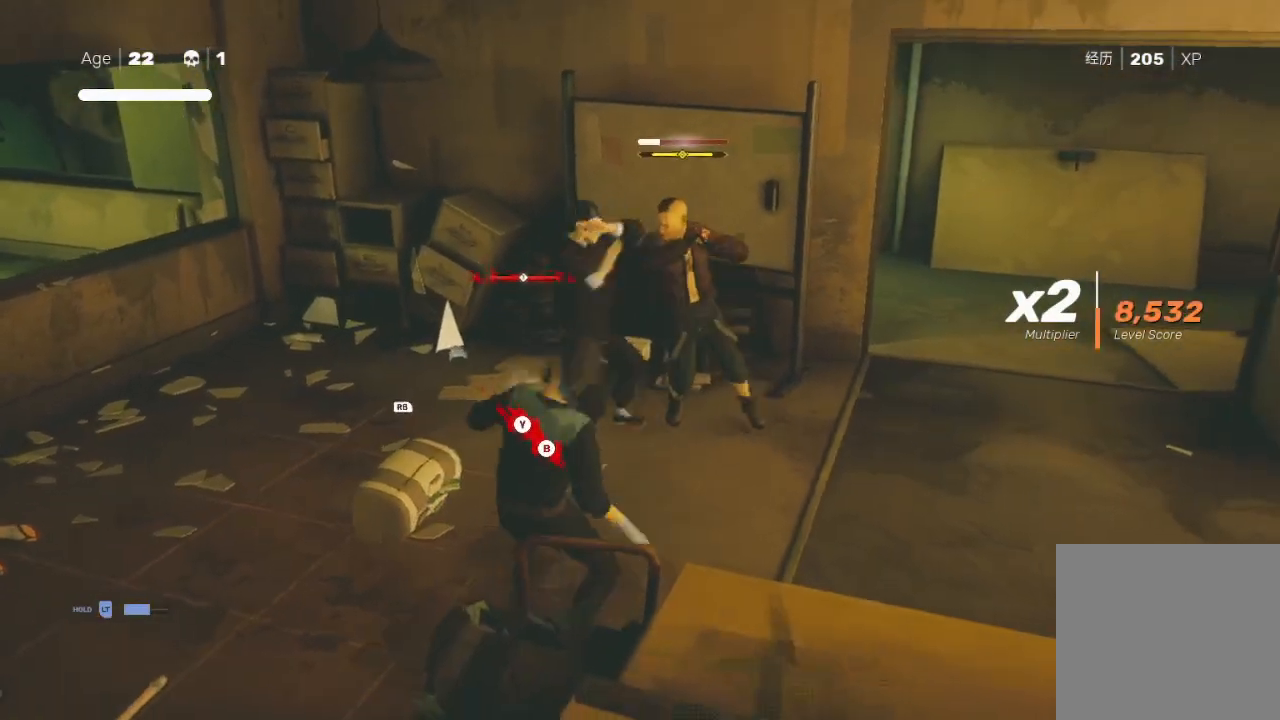
{"buttons": ["X", "L1", "L3"], "left_stick": "up-left", "right_stick": "center", "events": [[133, "left_stick", "down-left"], [200, "A", "down"], [200, "X", "down"], [267, "L1", "down"], [267, "X", "up"], [267, "left_stick", "up"], [300, "A", "up"], [367, "A", "down"], [367, "X", "down"], [400, "A", "up"], [433, "left_stick", "up-left"], [467, "X", "up"], [500, "L3", "down"], [500, "X", "down"]]}
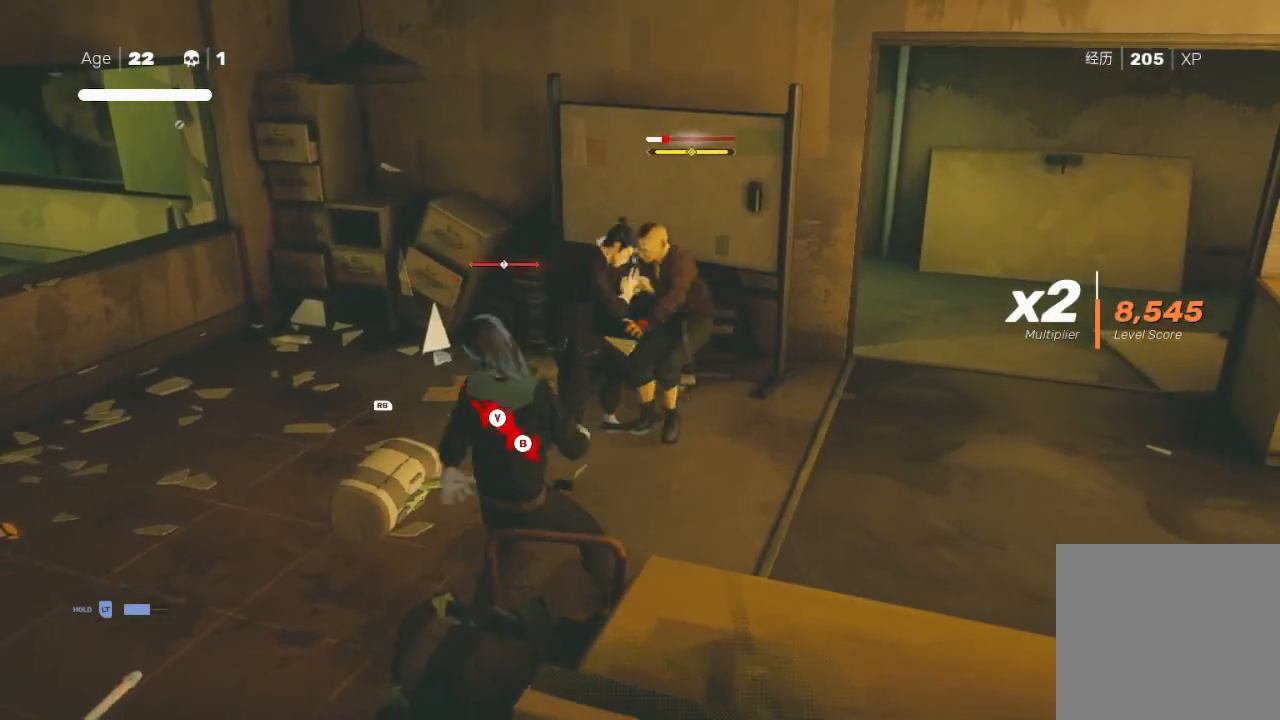
{"buttons": ["Y"], "left_stick": "left", "right_stick": "center", "events": [[33, "A", "down"], [67, "L3", "up"], [67, "X", "up"], [100, "A", "up"], [133, "left_stick", "up-right"], [200, "left_stick", "up"], [333, "A", "down"], [333, "X", "down"], [367, "X", "up"], [400, "A", "up"], [433, "L1", "up"], [500, "Y", "down"], [500, "left_stick", "left"]]}
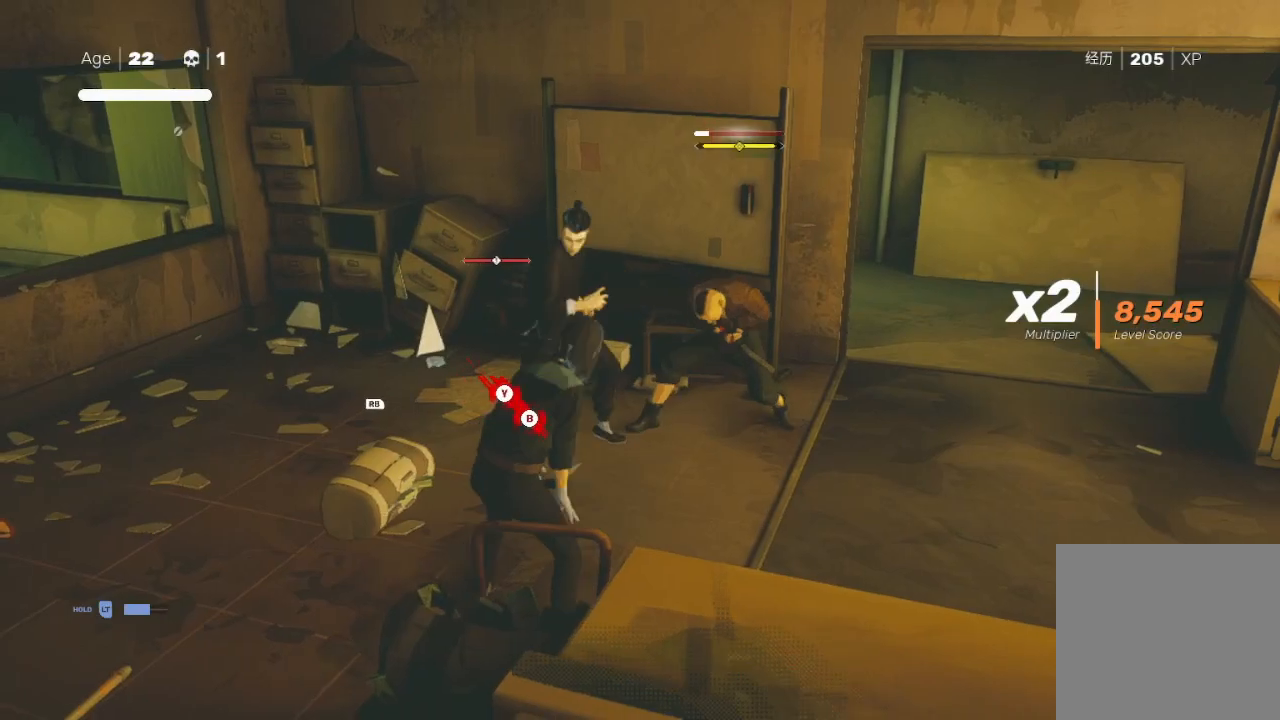
{"buttons": [], "left_stick": "down-right", "right_stick": "center", "events": [[133, "Y", "up"], [133, "left_stick", "down-right"], [233, "Y", "down"], [233, "left_stick", "up-right"], [367, "Y", "up"], [433, "Y", "down"], [467, "Y", "up"], [500, "left_stick", "down-right"]]}
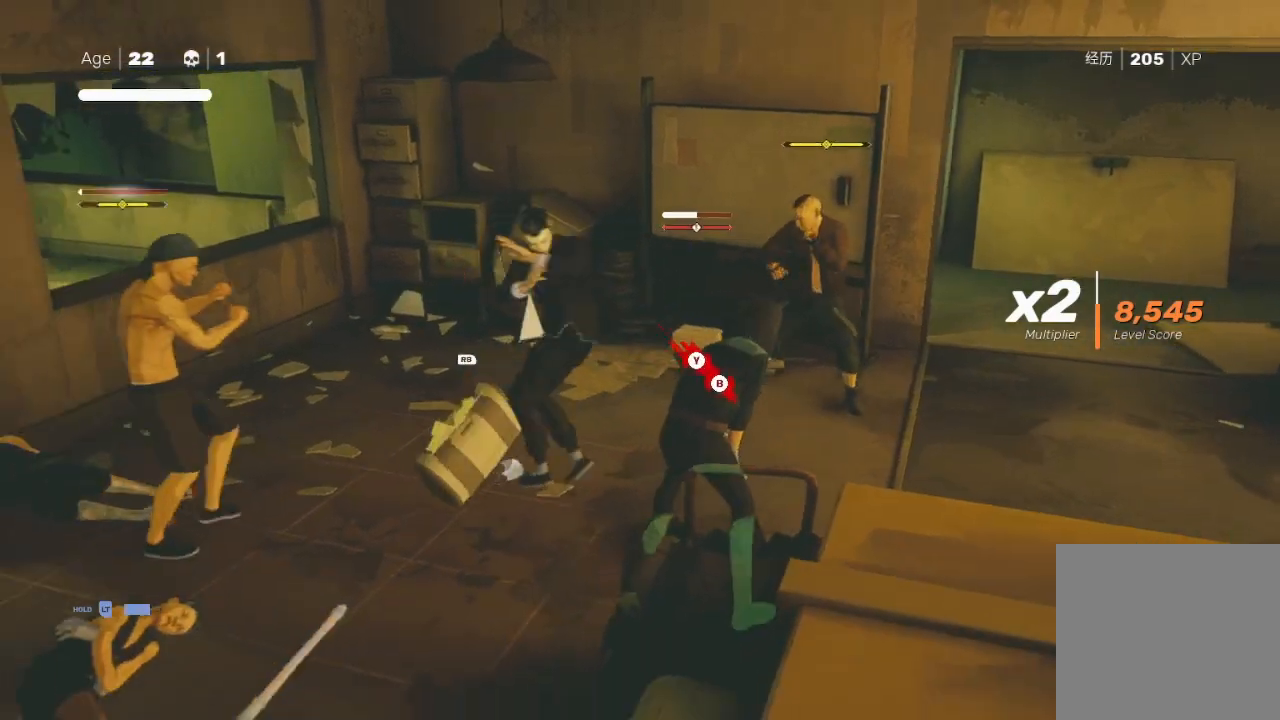
{"buttons": [], "left_stick": "down-right", "right_stick": "center", "events": [[33, "X", "down"], [100, "left_stick", "down"], [133, "X", "up"], [233, "X", "down"], [300, "X", "up"], [333, "left_stick", "down-right"], [400, "B", "down"], [400, "Y", "down"], [467, "Y", "up"], [500, "B", "up"]]}
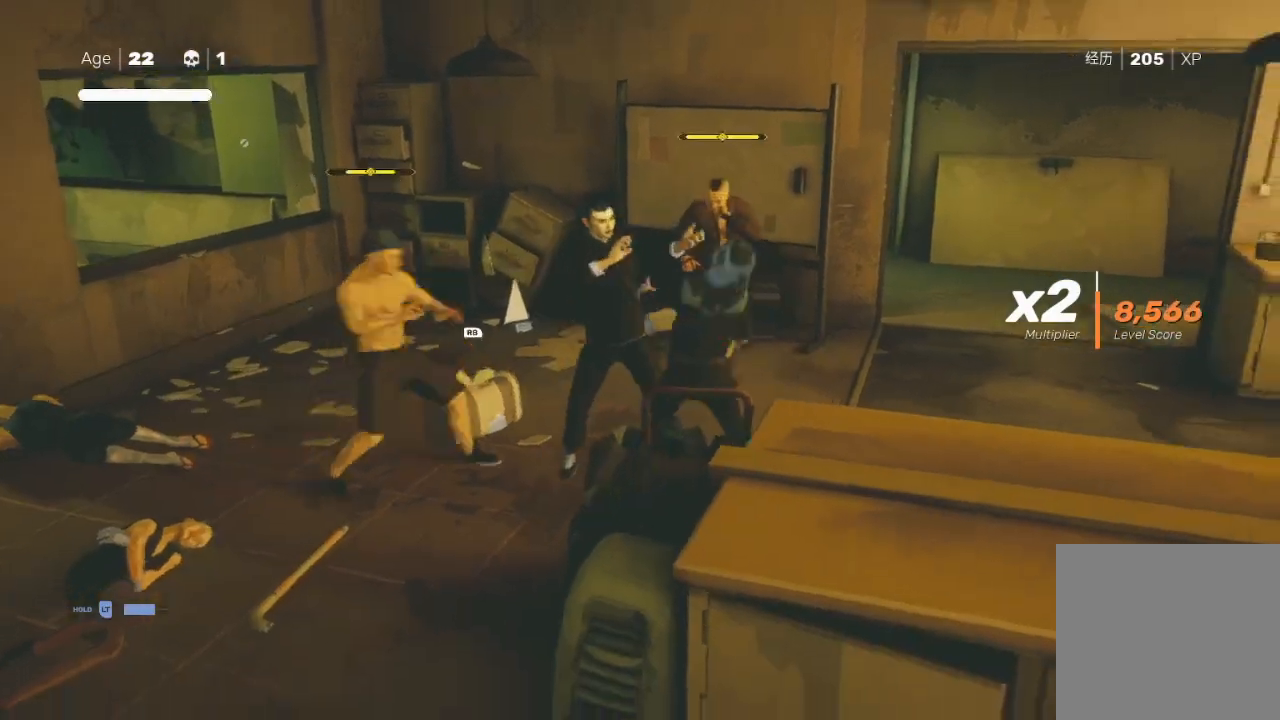
{"buttons": [], "left_stick": "up-right", "right_stick": "left", "events": [[100, "B", "down"], [100, "Y", "down"], [133, "B", "up"], [133, "Y", "up"], [200, "B", "down"], [200, "L1", "down"], [200, "Y", "down"], [200, "left_stick", "down-left"], [233, "B", "up"], [233, "Y", "up"], [367, "L1", "up"], [400, "left_stick", "up-left"], [433, "right_stick", "left"], [500, "left_stick", "up-right"]]}
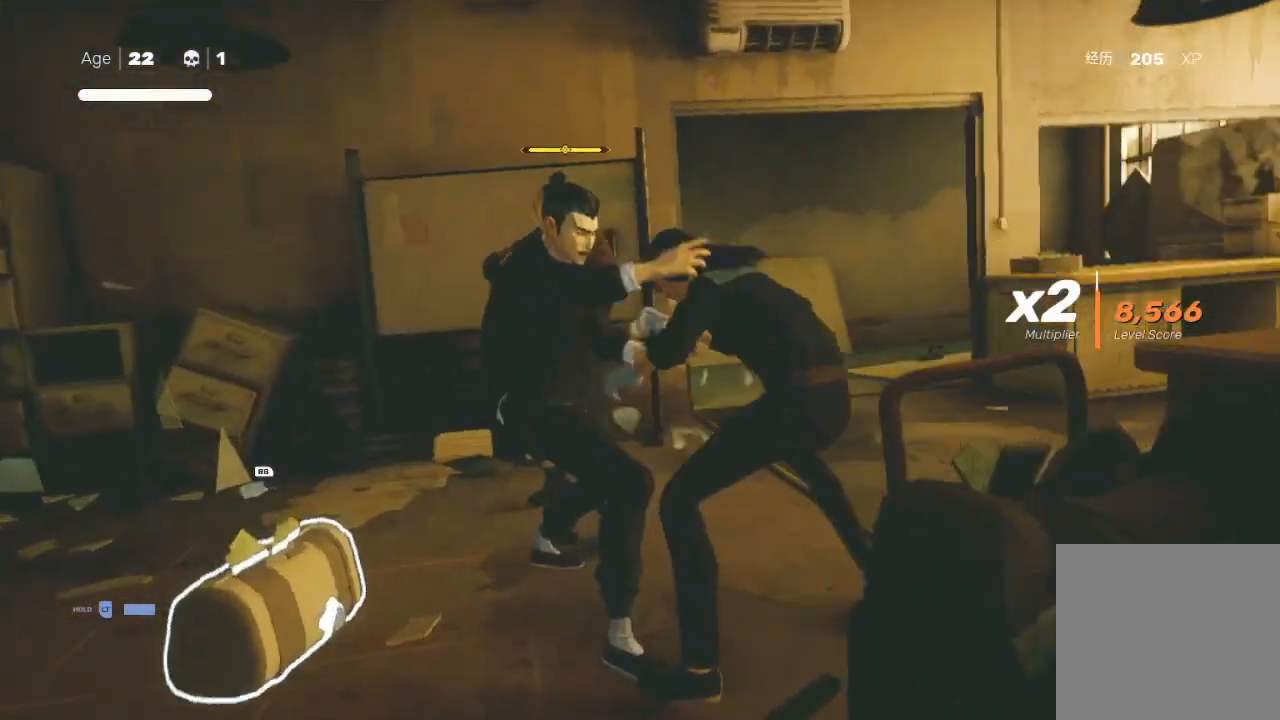
{"buttons": [], "left_stick": "down-left", "right_stick": "center", "events": [[100, "left_stick", "center"], [200, "right_stick", "center"], [433, "left_stick", "down-left"]]}
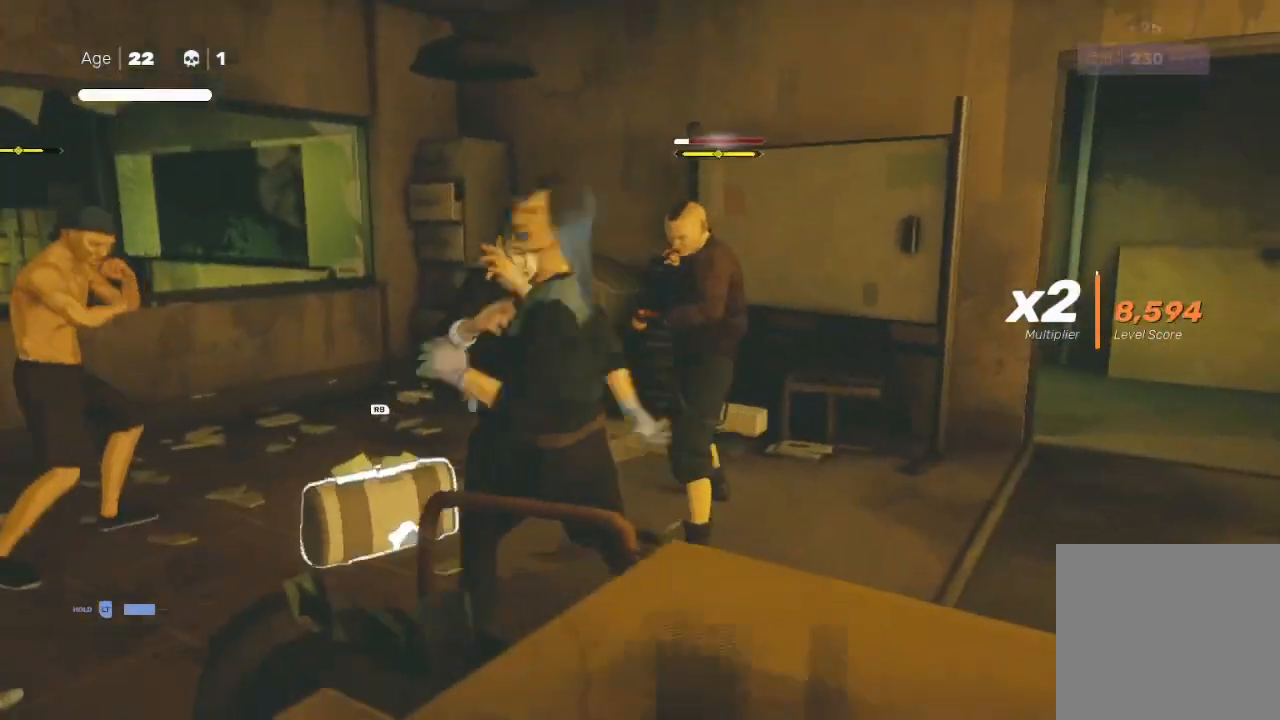
{"buttons": ["X"], "left_stick": "up-right", "right_stick": "center", "events": [[33, "left_stick", "up-right"], [167, "X", "down"], [333, "X", "up"], [367, "X", "down"], [367, "left_stick", "center"], [467, "X", "up"], [467, "left_stick", "up-right"], [500, "X", "down"]]}
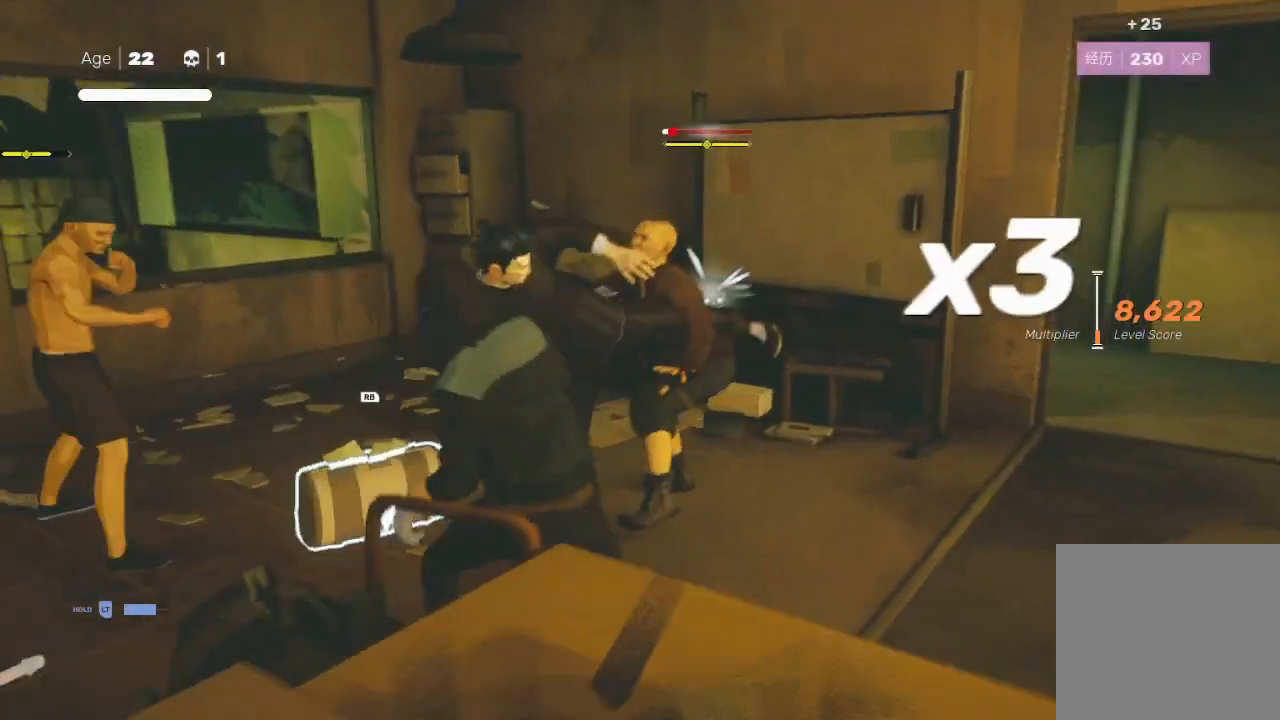
{"buttons": ["Y"], "left_stick": "up-left", "right_stick": "center", "events": [[100, "X", "up"], [267, "Y", "down"], [367, "Y", "up"], [367, "left_stick", "up"], [467, "Y", "down"], [467, "left_stick", "up-left"]]}
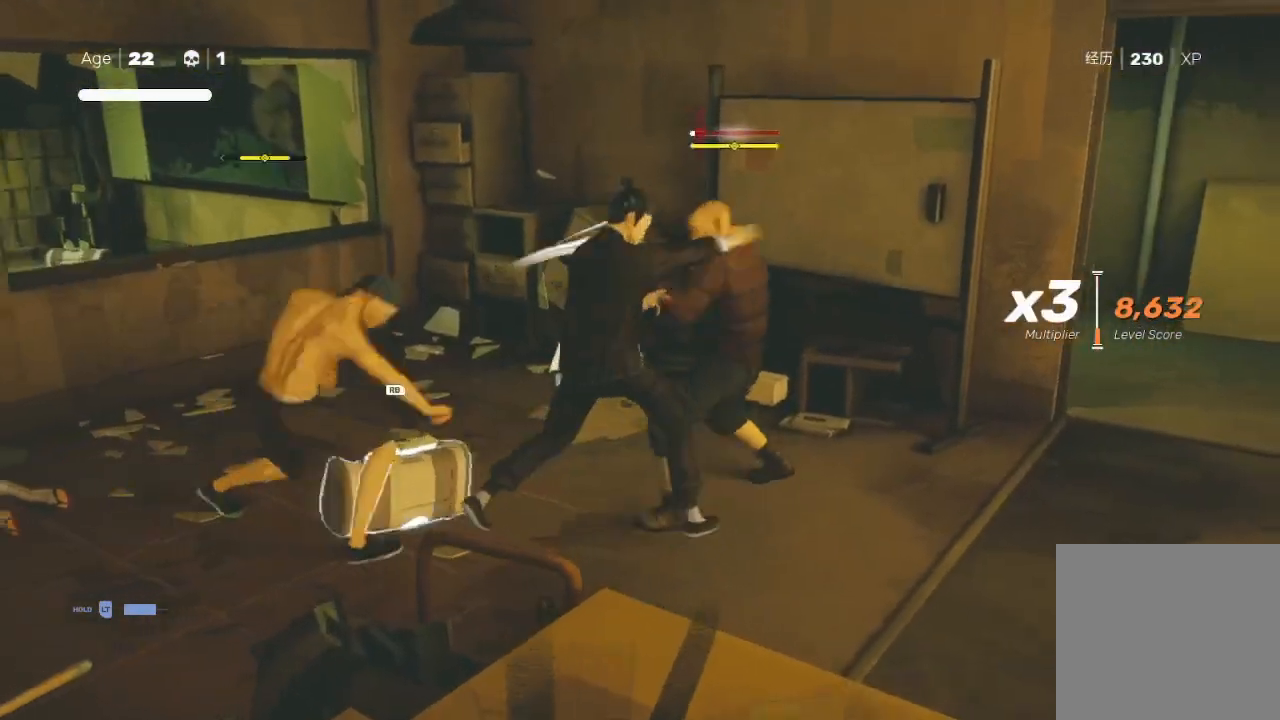
{"buttons": ["L1"], "left_stick": "down-right", "right_stick": "center", "events": [[33, "left_stick", "down-right"], [100, "Y", "up"], [100, "left_stick", "down"], [167, "L1", "down"], [167, "X", "down"], [233, "A", "down"], [300, "X", "up"], [333, "A", "up"], [333, "left_stick", "down-right"], [367, "L3", "down"], [367, "X", "down"], [400, "A", "down"], [467, "A", "up"], [467, "L3", "up"], [467, "X", "up"]]}
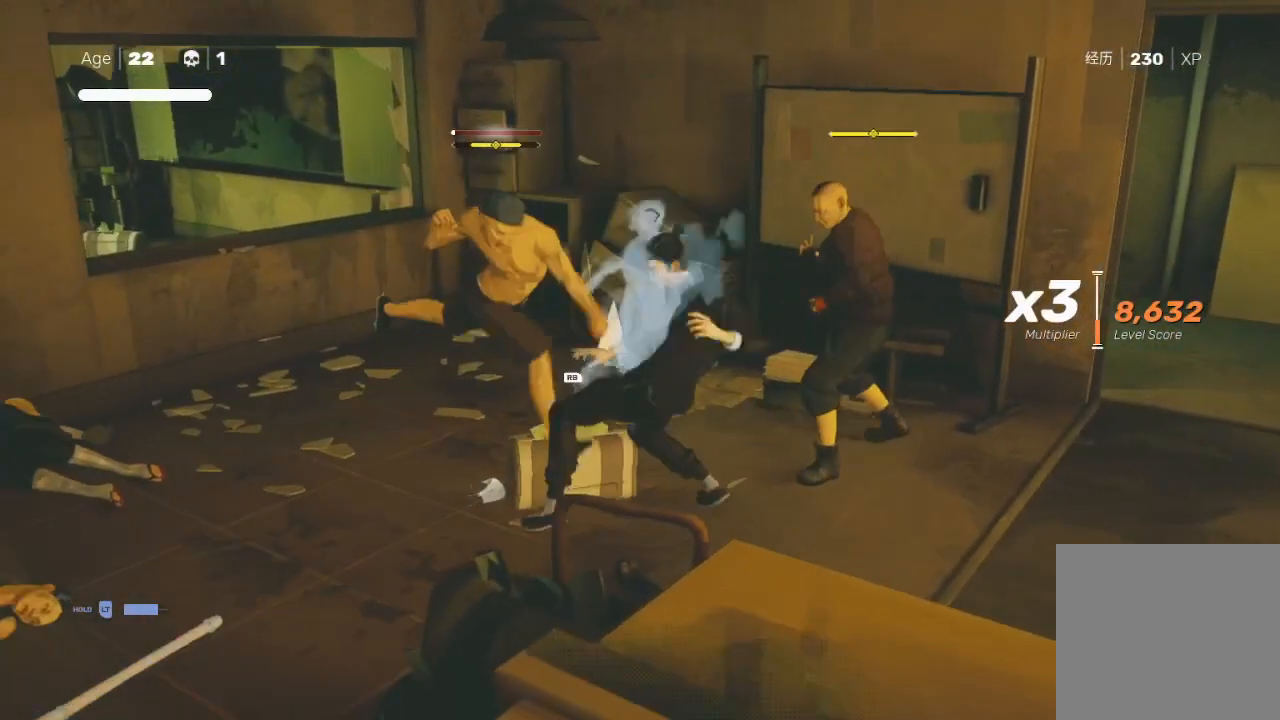
{"buttons": ["Y"], "left_stick": "up-left", "right_stick": "center", "events": [[33, "A", "down"], [33, "X", "down"], [33, "left_stick", "down"], [133, "A", "up"], [133, "X", "up"], [267, "L3", "down"], [367, "A", "down"], [367, "X", "down"], [400, "A", "up"], [400, "left_stick", "down-left"], [433, "L3", "up"], [433, "X", "up"], [500, "L1", "up"], [500, "Y", "down"], [500, "left_stick", "up-left"]]}
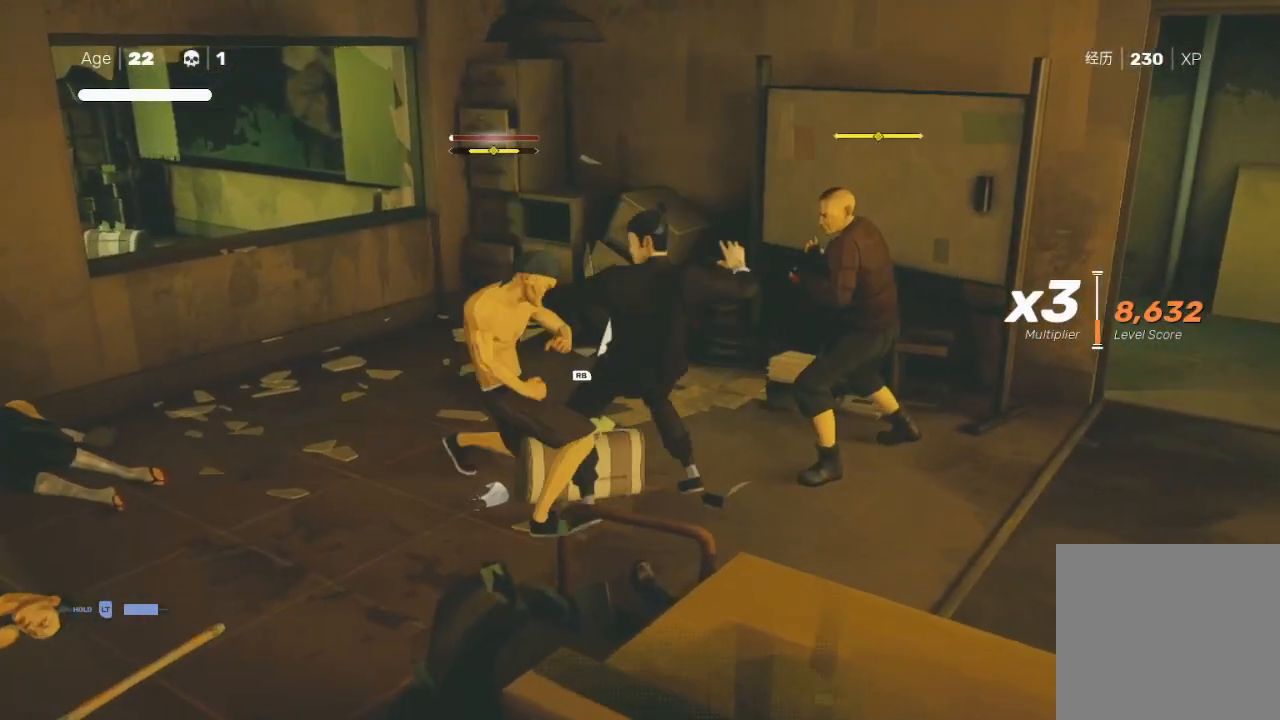
{"buttons": [], "left_stick": "left", "right_stick": "center", "events": [[100, "Y", "up"], [133, "Y", "down"], [133, "left_stick", "center"], [200, "left_stick", "left"], [233, "Y", "up"], [300, "Y", "down"], [333, "left_stick", "up-left"], [367, "Y", "up"], [433, "Y", "down"], [433, "left_stick", "left"], [467, "Y", "up"]]}
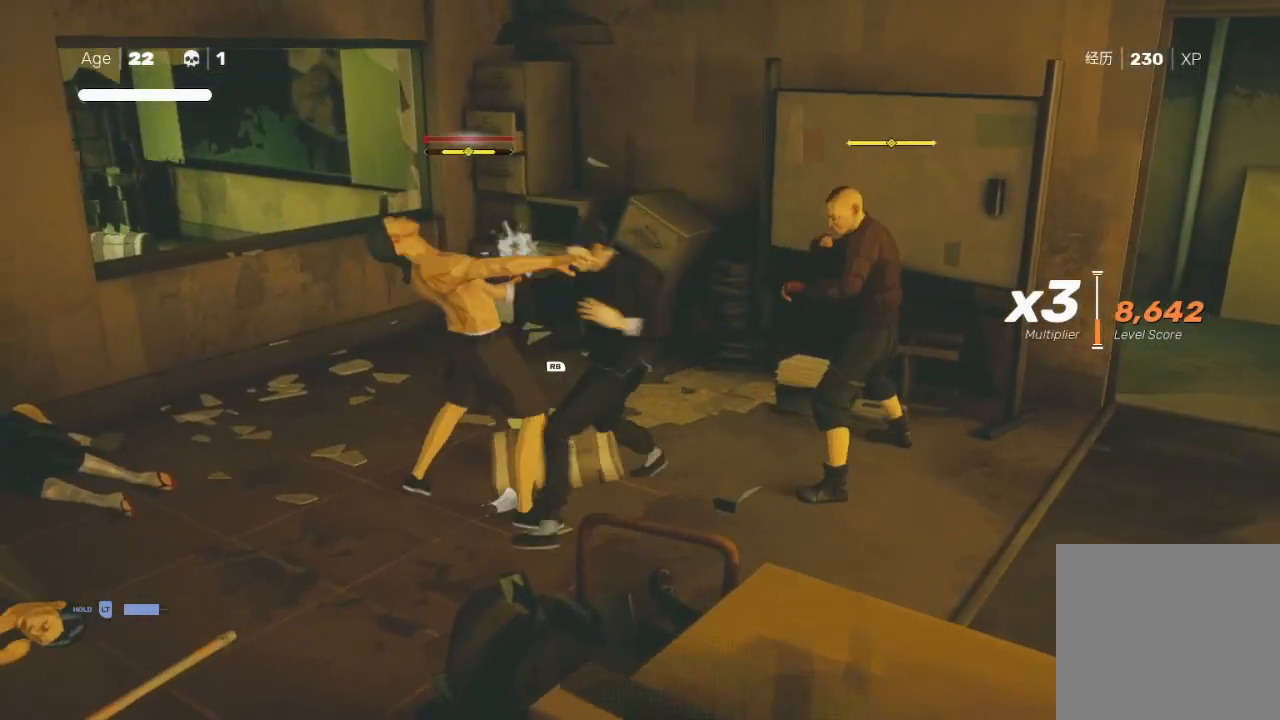
{"buttons": [], "left_stick": "up-left", "right_stick": "center", "events": [[33, "left_stick", "down-left"], [67, "X", "down"], [133, "A", "down"], [167, "X", "up"], [167, "left_stick", "up"], [233, "X", "down"], [233, "left_stick", "left"], [333, "A", "up"], [367, "X", "up"], [400, "left_stick", "up-left"], [433, "A", "down"], [433, "X", "down"], [500, "A", "up"], [500, "X", "up"]]}
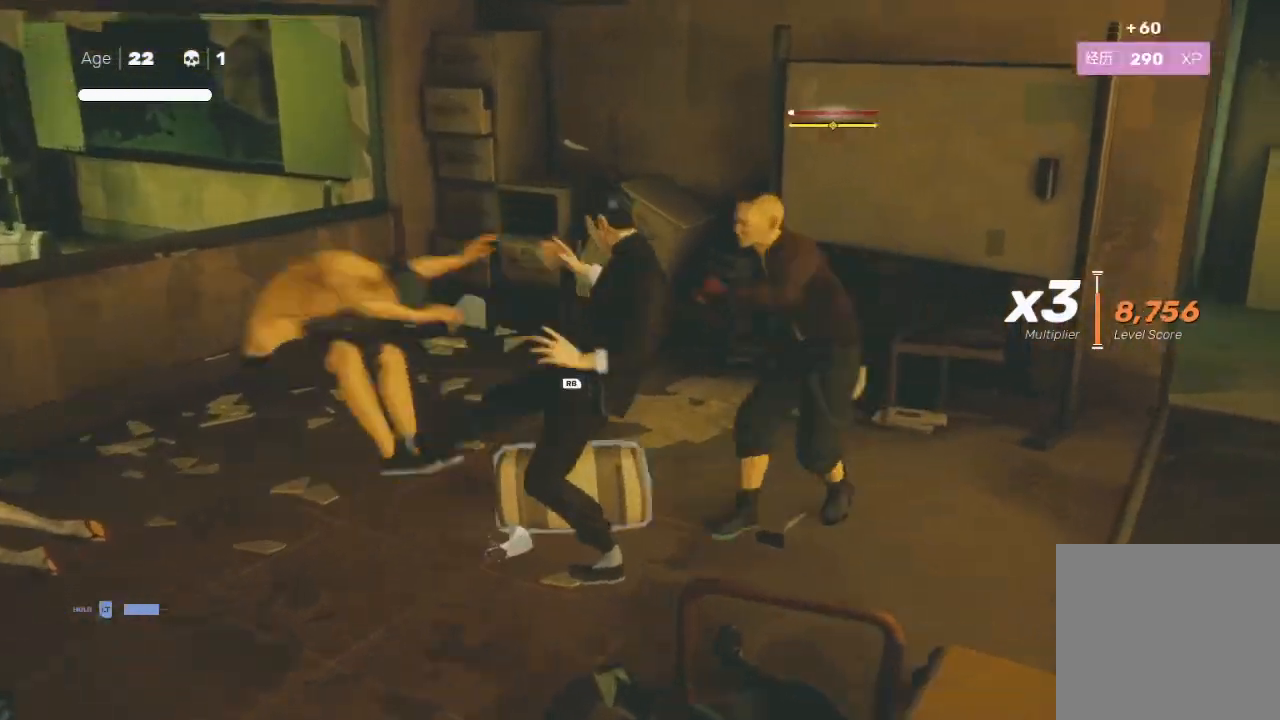
{"buttons": ["X", "L1"], "left_stick": "down", "right_stick": "center", "events": [[33, "left_stick", "left"], [167, "Y", "down"], [200, "L1", "down"], [200, "left_stick", "down-right"], [267, "Y", "up"], [333, "L1", "up"], [367, "left_stick", "down-left"], [400, "L1", "down"], [433, "left_stick", "down"], [500, "X", "down"]]}
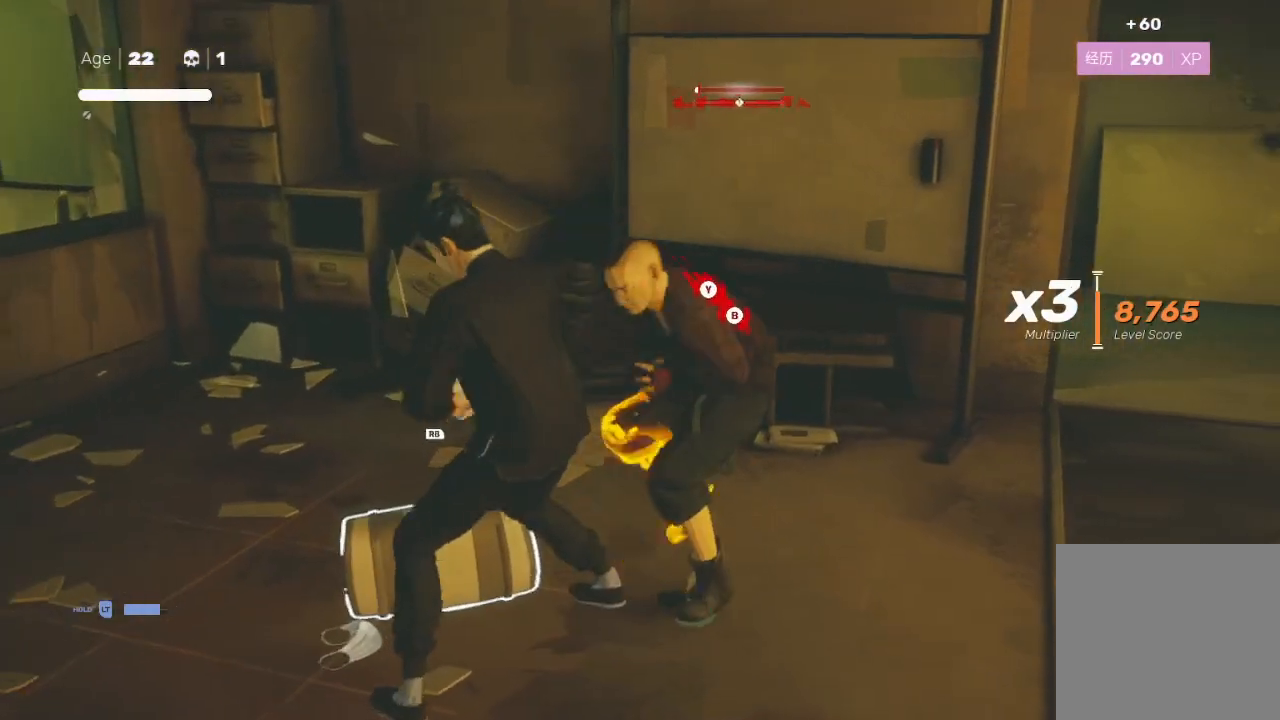
{"buttons": ["B", "Y"], "left_stick": "down-right", "right_stick": "center", "events": [[33, "A", "down"], [67, "A", "up"], [67, "L3", "down"], [67, "X", "up"], [133, "L3", "up"], [167, "left_stick", "down-right"], [233, "X", "down"], [267, "A", "down"], [267, "left_stick", "center"], [300, "L1", "up"], [367, "A", "up"], [367, "L1", "down"], [367, "X", "up"], [367, "left_stick", "down-right"], [433, "Y", "down"], [467, "B", "down"], [467, "L1", "up"]]}
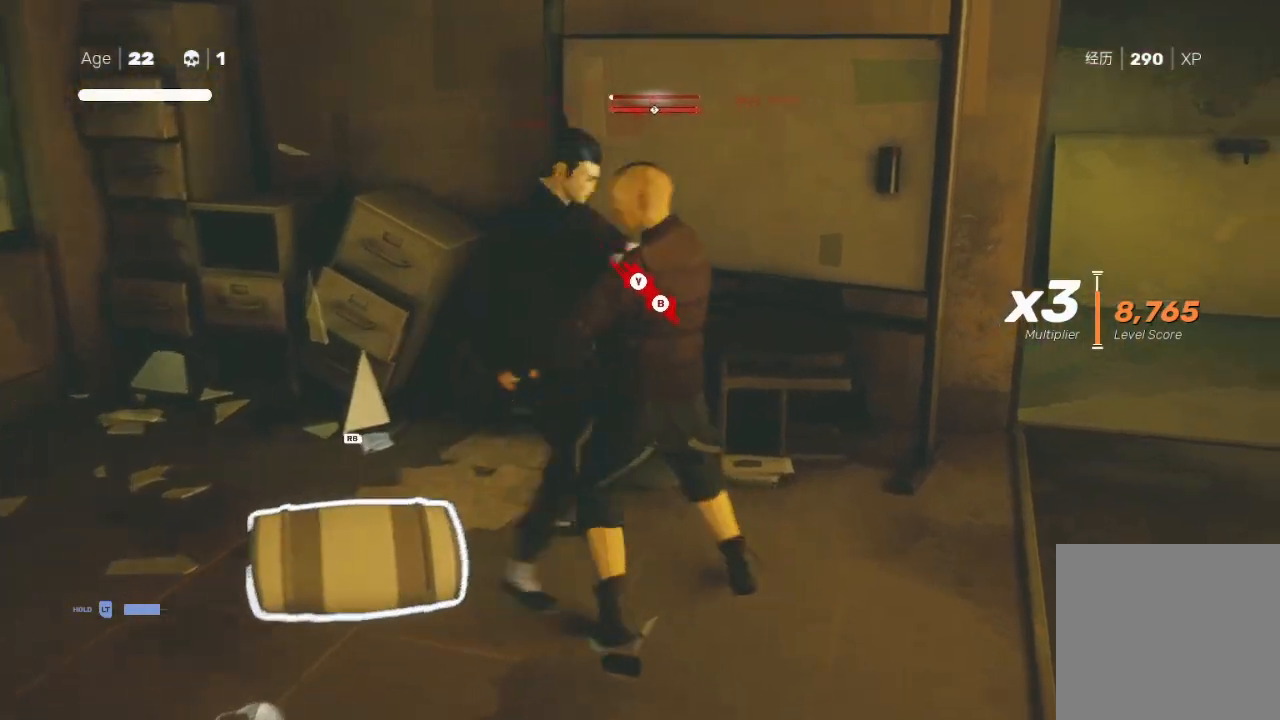
{"buttons": ["B"], "left_stick": "center", "right_stick": "center", "events": [[33, "B", "up"], [33, "Y", "up"], [100, "B", "down"], [133, "left_stick", "up-right"], [200, "B", "up"], [233, "B", "down"], [233, "left_stick", "center"], [300, "B", "up"], [467, "B", "down"]]}
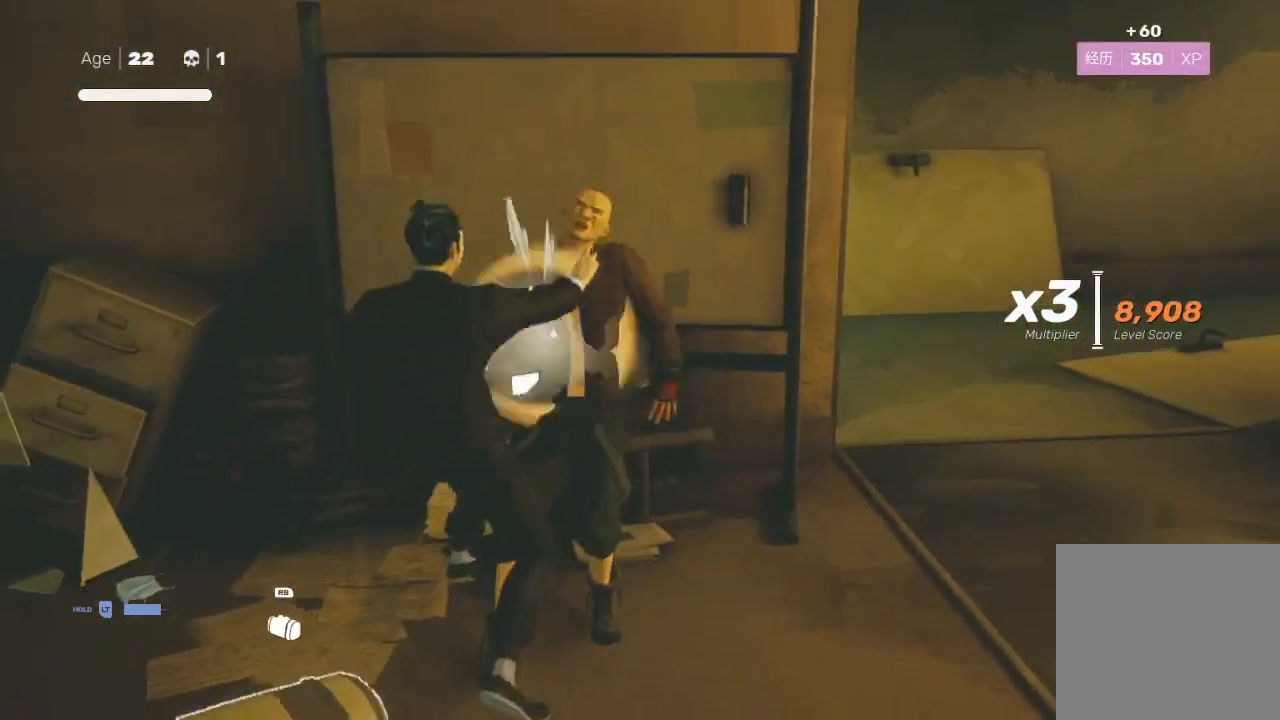
{"buttons": [], "left_stick": "center", "right_stick": "center", "events": [[33, "B", "up"], [33, "left_stick", "right"], [100, "B", "down"], [167, "B", "up"], [300, "left_stick", "center"]]}
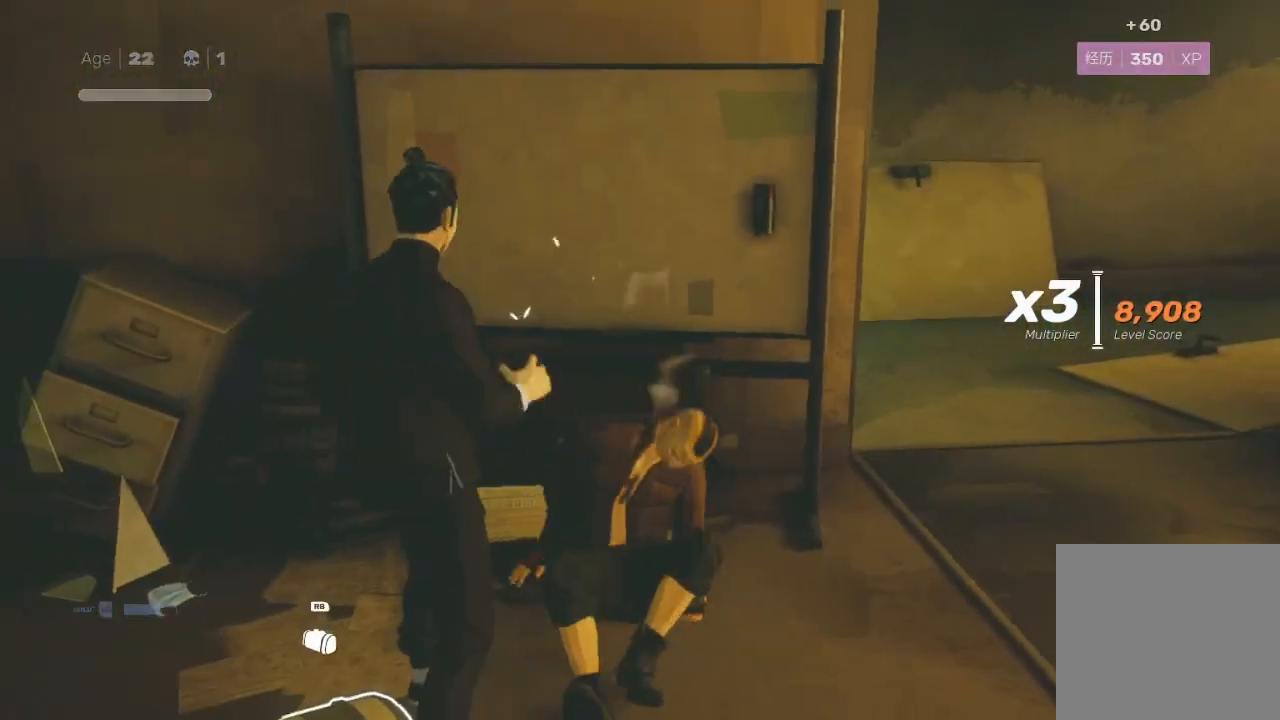
{"buttons": [], "left_stick": "center", "right_stick": "left", "events": [[33, "right_stick", "left"]]}
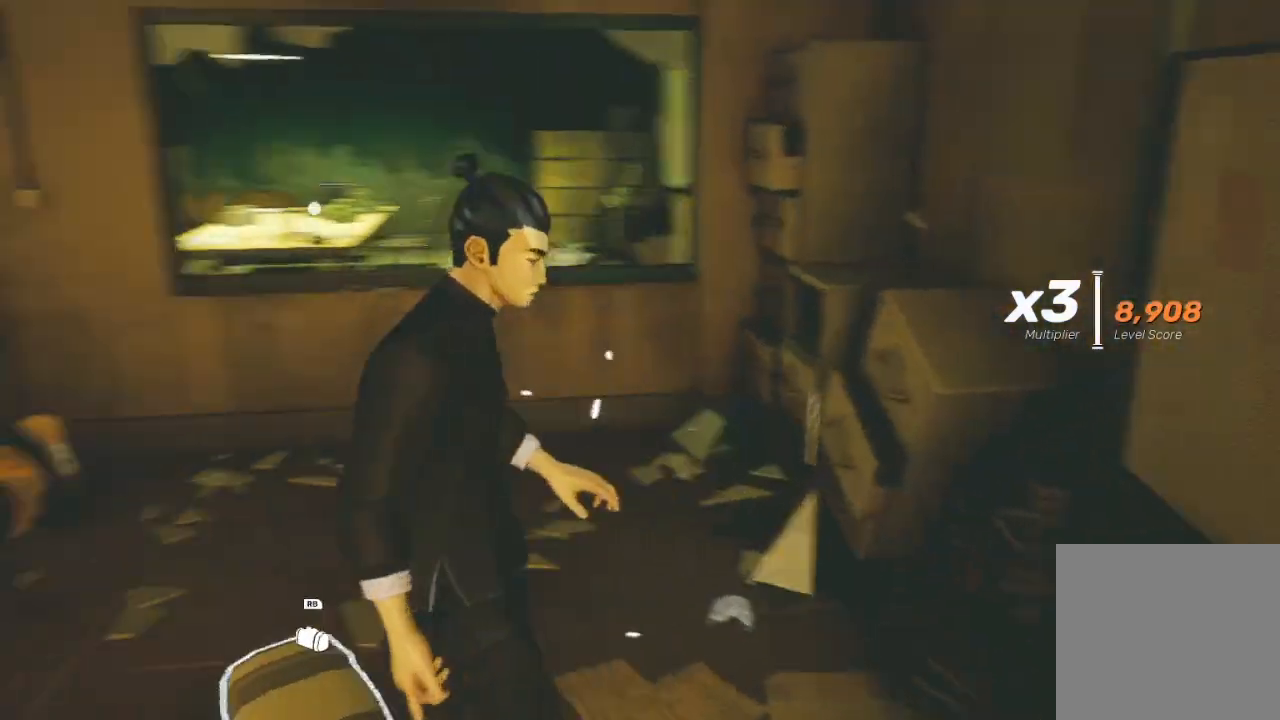
{"buttons": ["R1"], "left_stick": "center", "right_stick": "center", "events": [[333, "right_stick", "center"], [467, "R1", "down"]]}